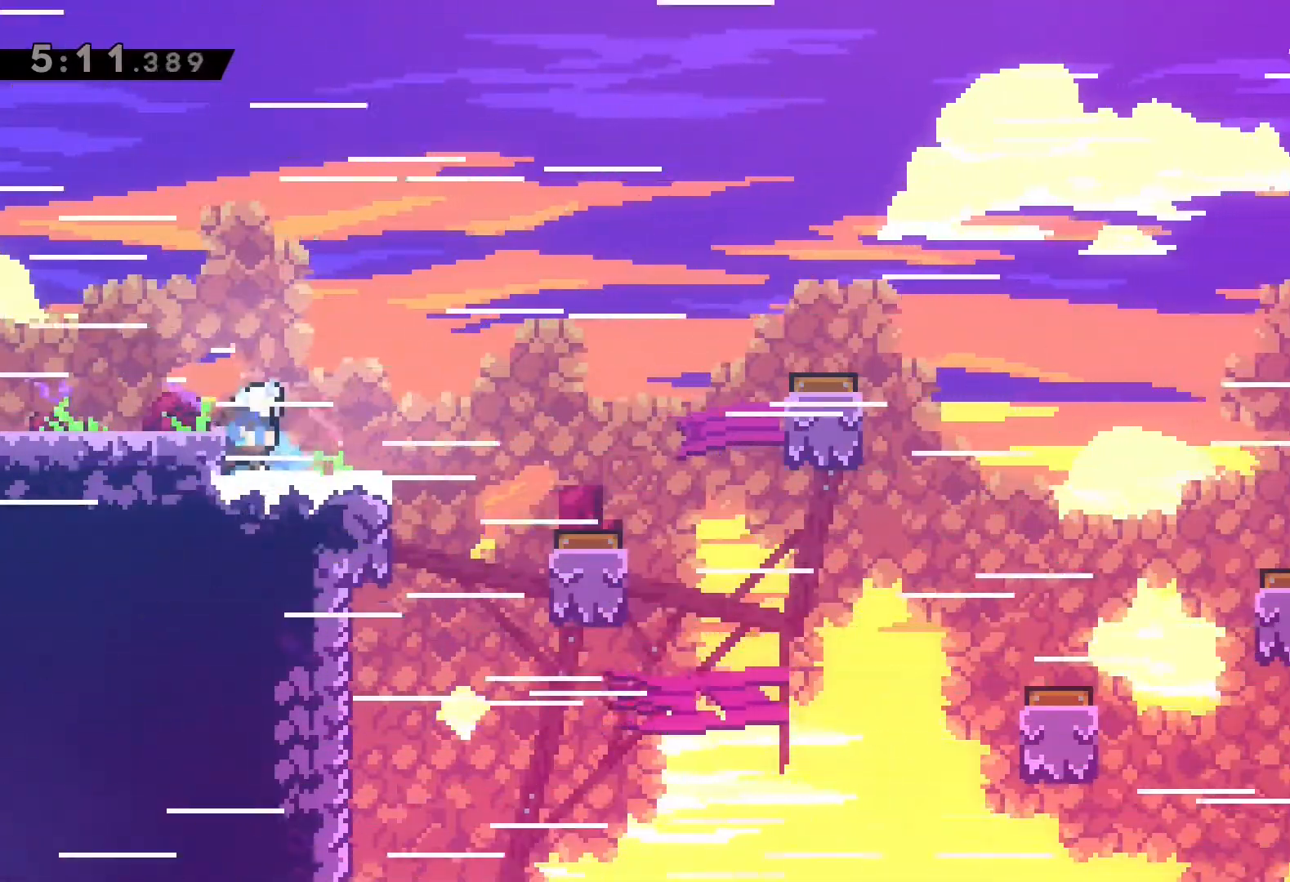
Gameplay with a controller (PlayStation layout); each line is a JSON object with the inputs held at the frame after it. "events" lists button and stick changes between this image and that frame as [ms after this image, input, new state], when the widget could be followed in between. Not read: right_stick.
{"buttons": ["SQUARE", "L2", "DPAD_RIGHT"], "left_stick": "center", "events": [[17, "CROSS", "down"], [50, "SQUARE", "up"], [267, "CROSS", "up"], [333, "SQUARE", "down"], [350, "L2", "down"]]}
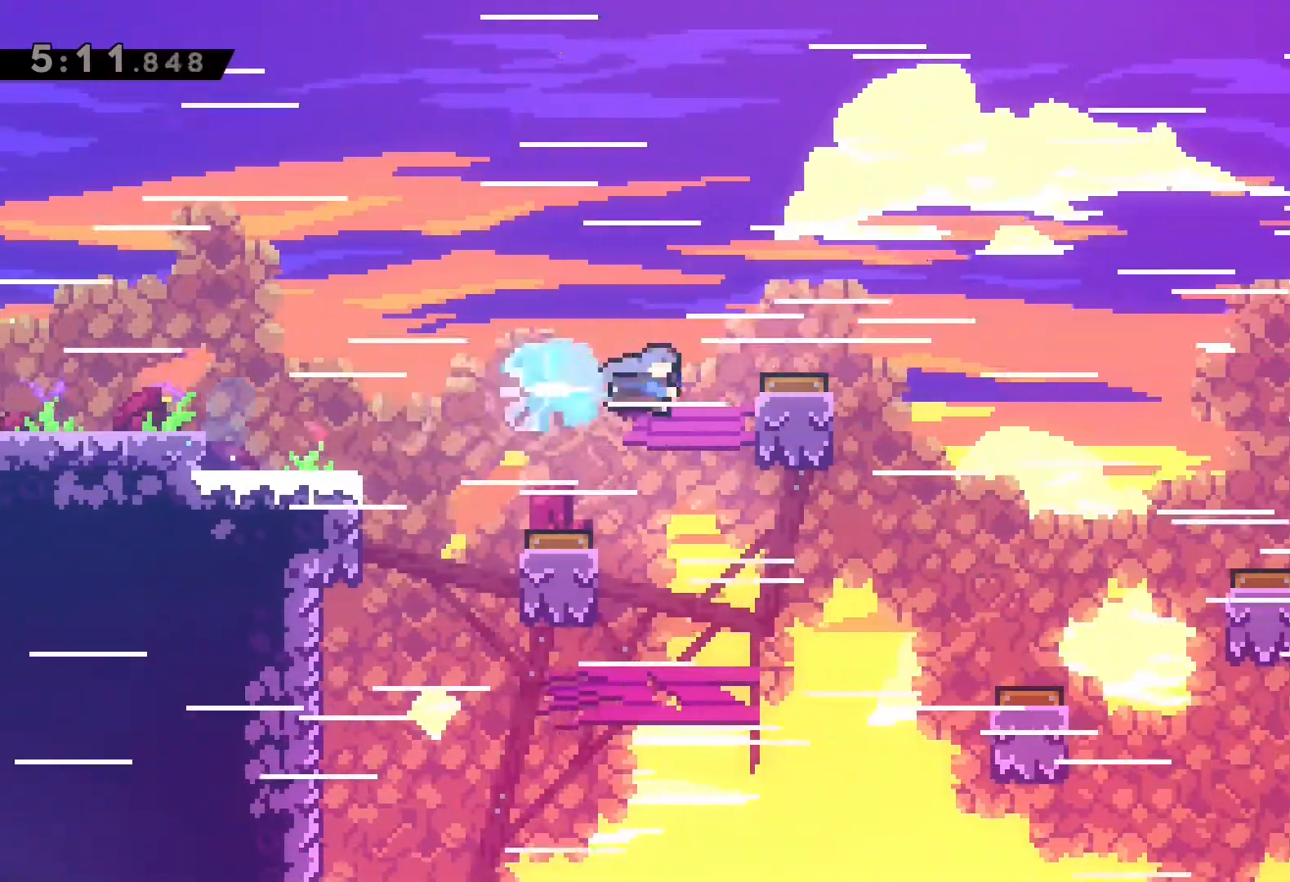
{"buttons": ["CROSS", "DPAD_RIGHT"], "left_stick": "center", "events": [[33, "CROSS", "down"], [50, "SQUARE", "up"], [150, "CROSS", "up"], [200, "L2", "up"], [350, "CROSS", "down"]]}
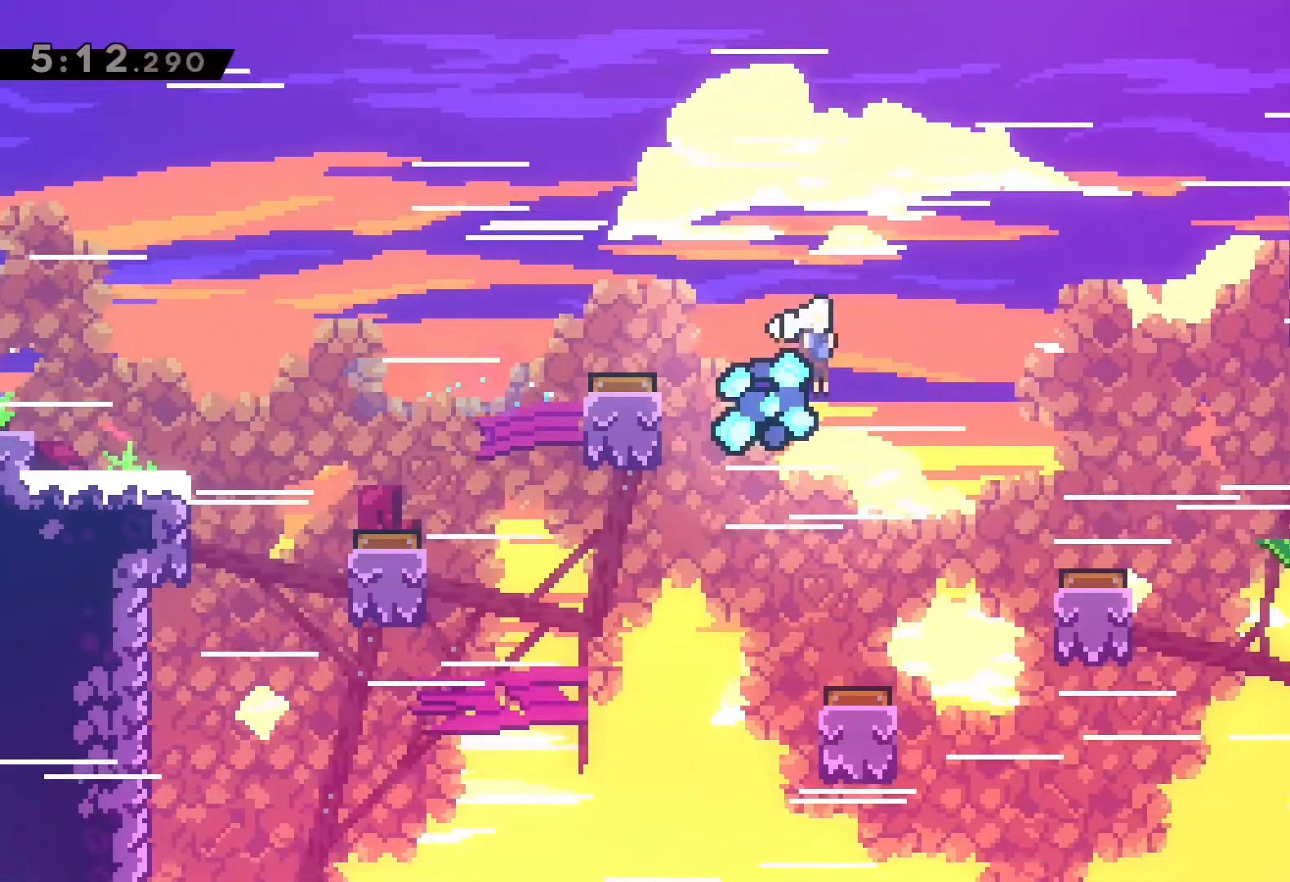
{"buttons": ["DPAD_RIGHT"], "left_stick": "center", "events": [[300, "CROSS", "up"], [333, "SQUARE", "down"], [467, "SQUARE", "up"]]}
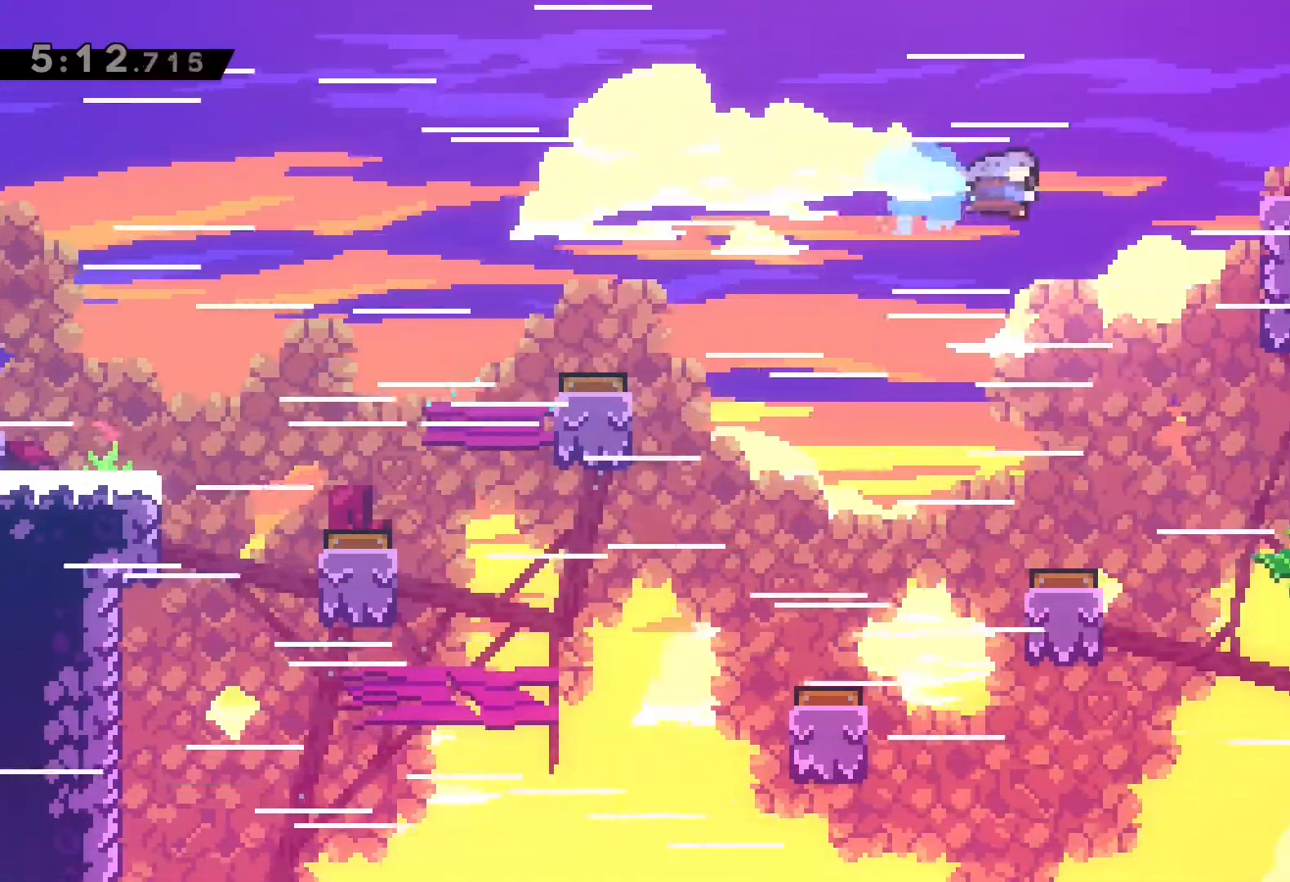
{"buttons": ["DPAD_RIGHT"], "left_stick": "center", "events": [[83, "DPAD_RIGHT", "up"], [233, "DPAD_RIGHT", "down"], [350, "DPAD_RIGHT", "up"], [450, "DPAD_RIGHT", "down"]]}
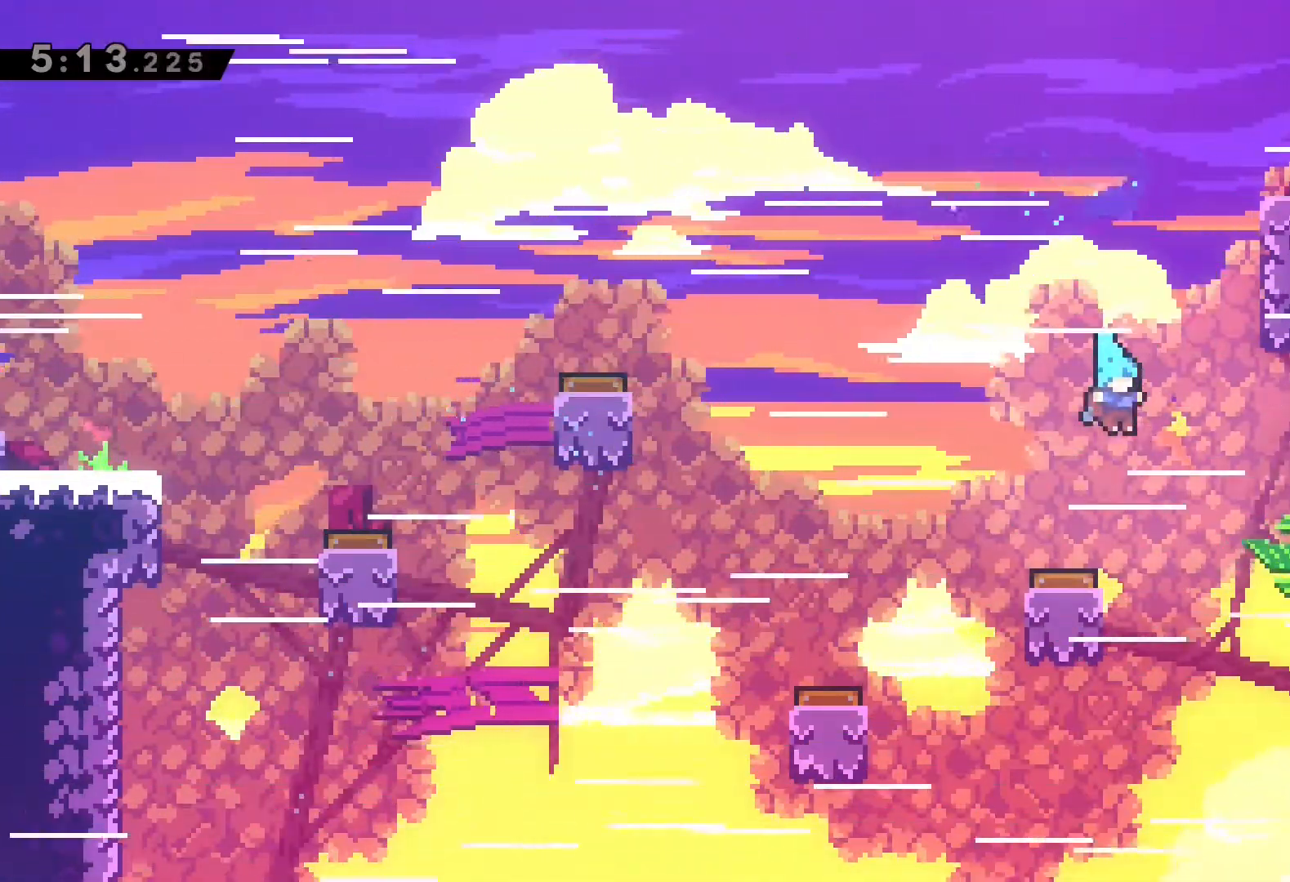
{"buttons": ["DPAD_RIGHT"], "left_stick": "center", "events": [[67, "DPAD_RIGHT", "up"], [150, "DPAD_RIGHT", "down"]]}
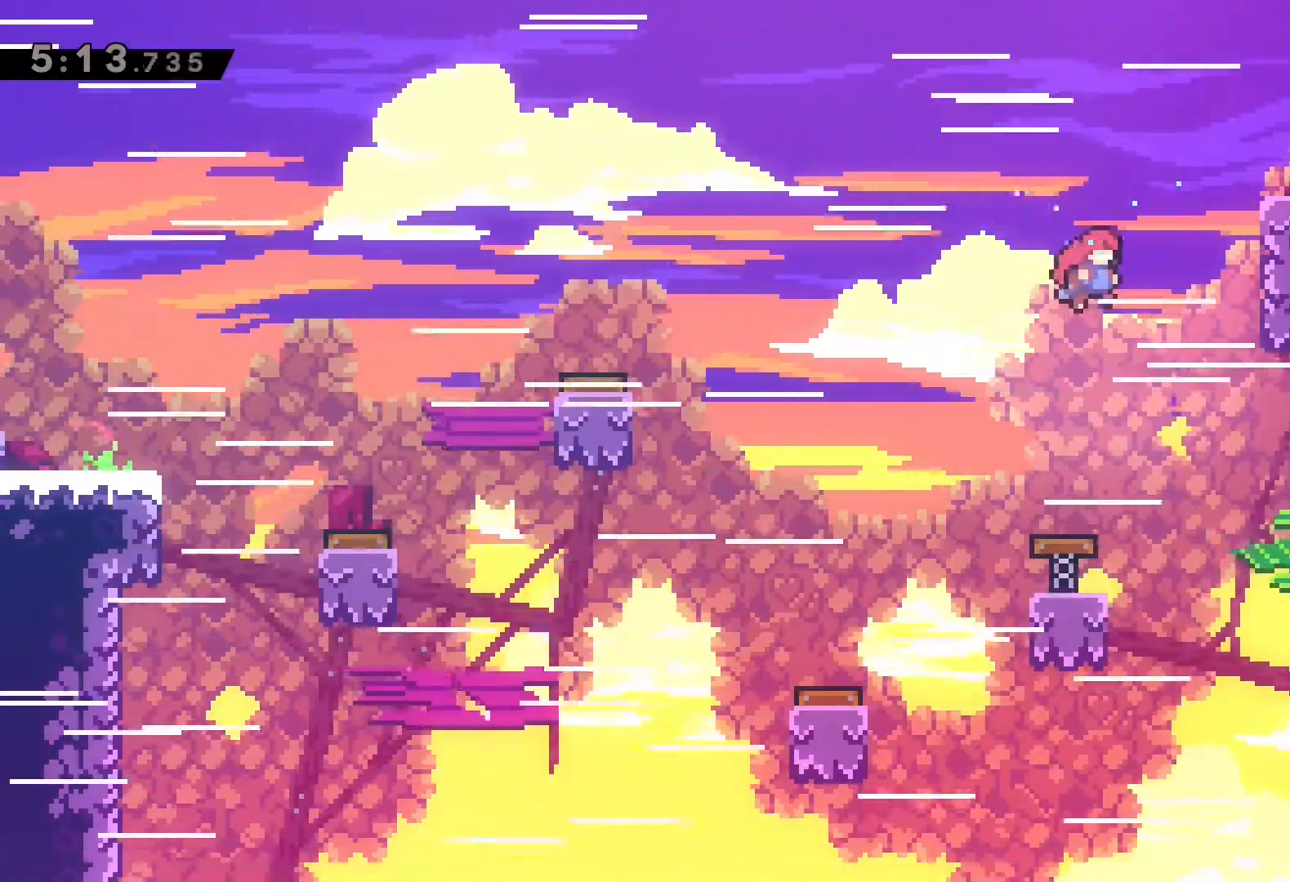
{"buttons": ["SQUARE", "DPAD_UP", "DPAD_RIGHT"], "left_stick": "center", "events": [[217, "DPAD_UP", "down"], [250, "SQUARE", "down"]]}
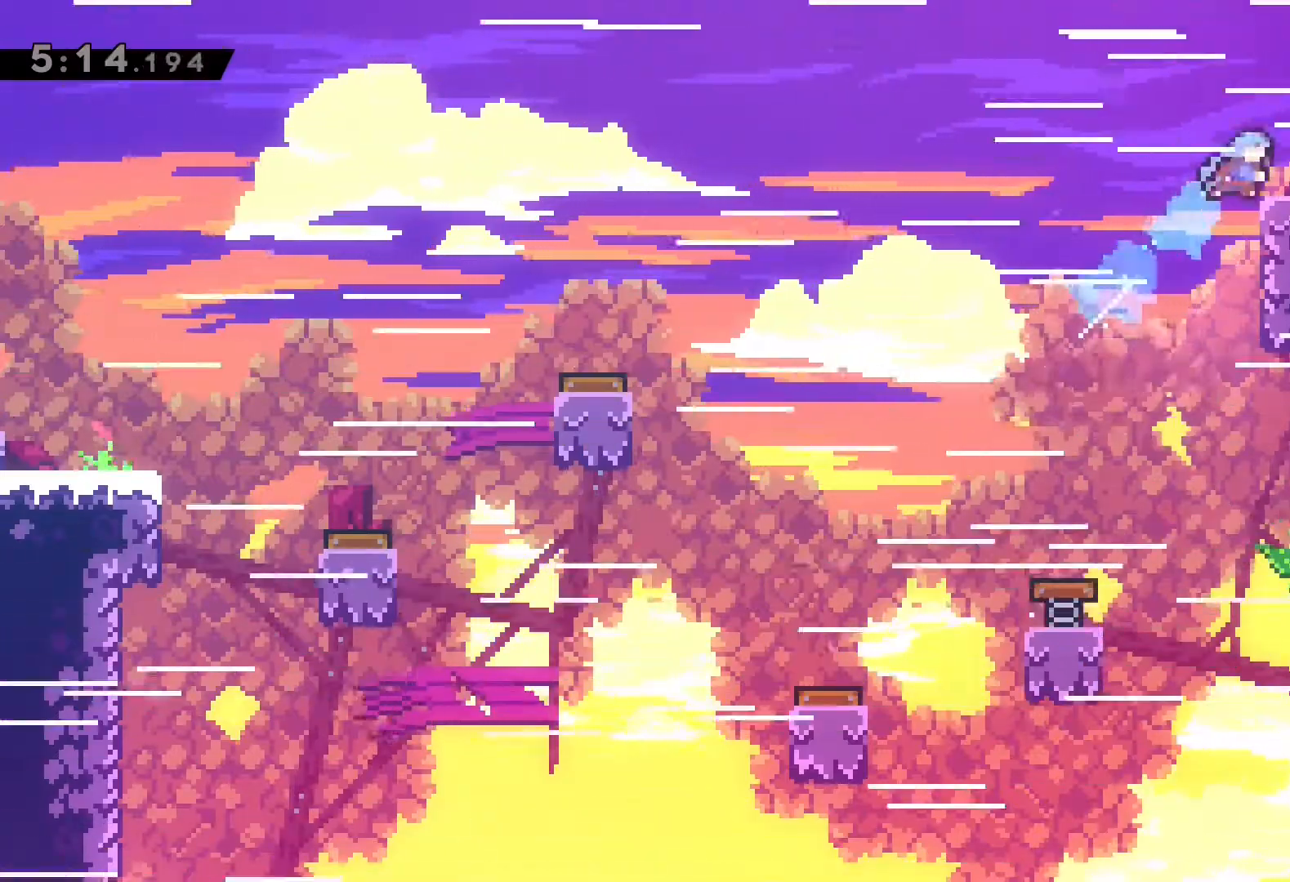
{"buttons": ["DPAD_DOWN", "DPAD_RIGHT"], "left_stick": "center", "events": [[67, "DPAD_UP", "up"], [67, "SQUARE", "up"], [100, "DPAD_DOWN", "down"]]}
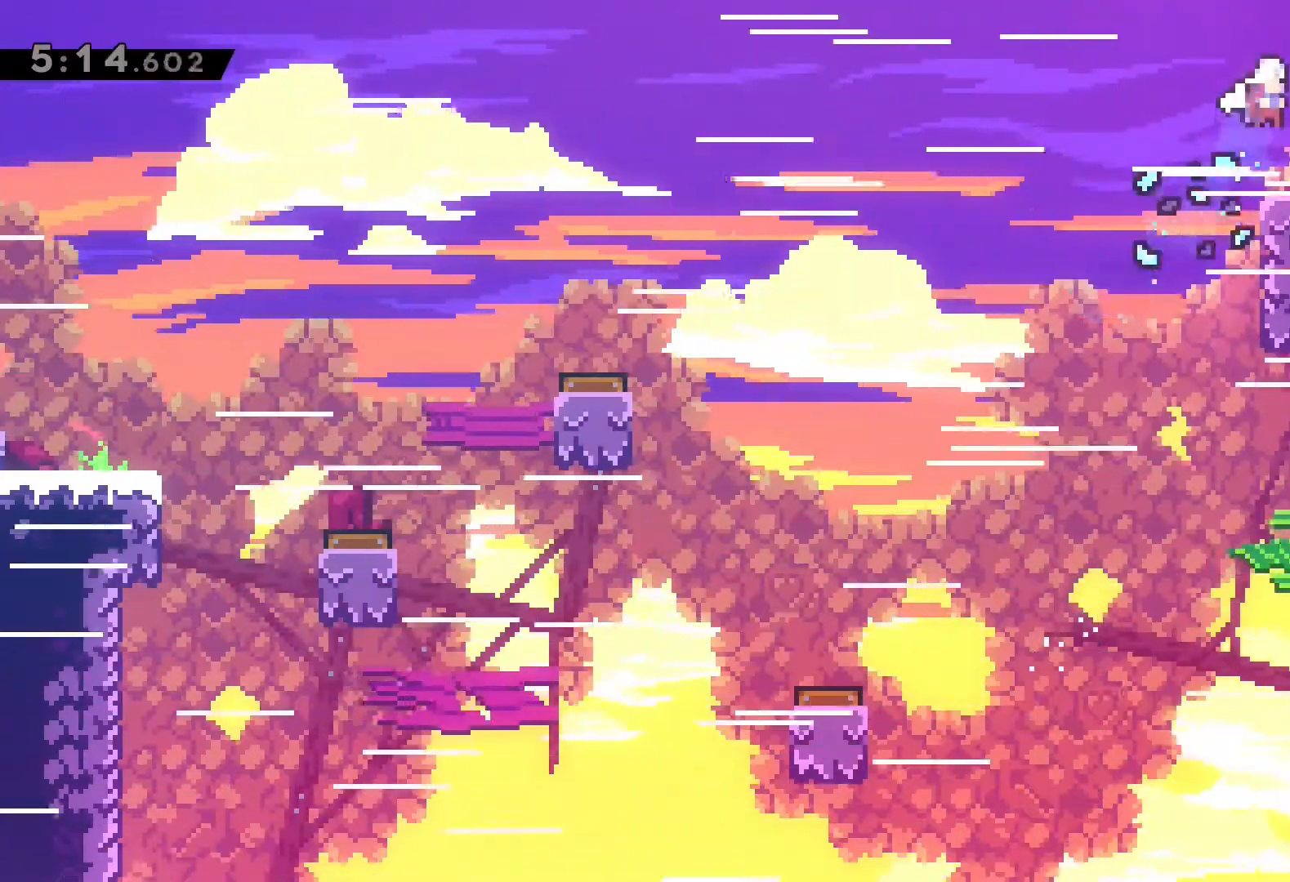
{"buttons": ["DPAD_DOWN", "DPAD_RIGHT"], "left_stick": "center", "events": [[183, "DPAD_DOWN", "up"], [233, "DPAD_DOWN", "down"], [300, "SQUARE", "down"], [483, "SQUARE", "up"]]}
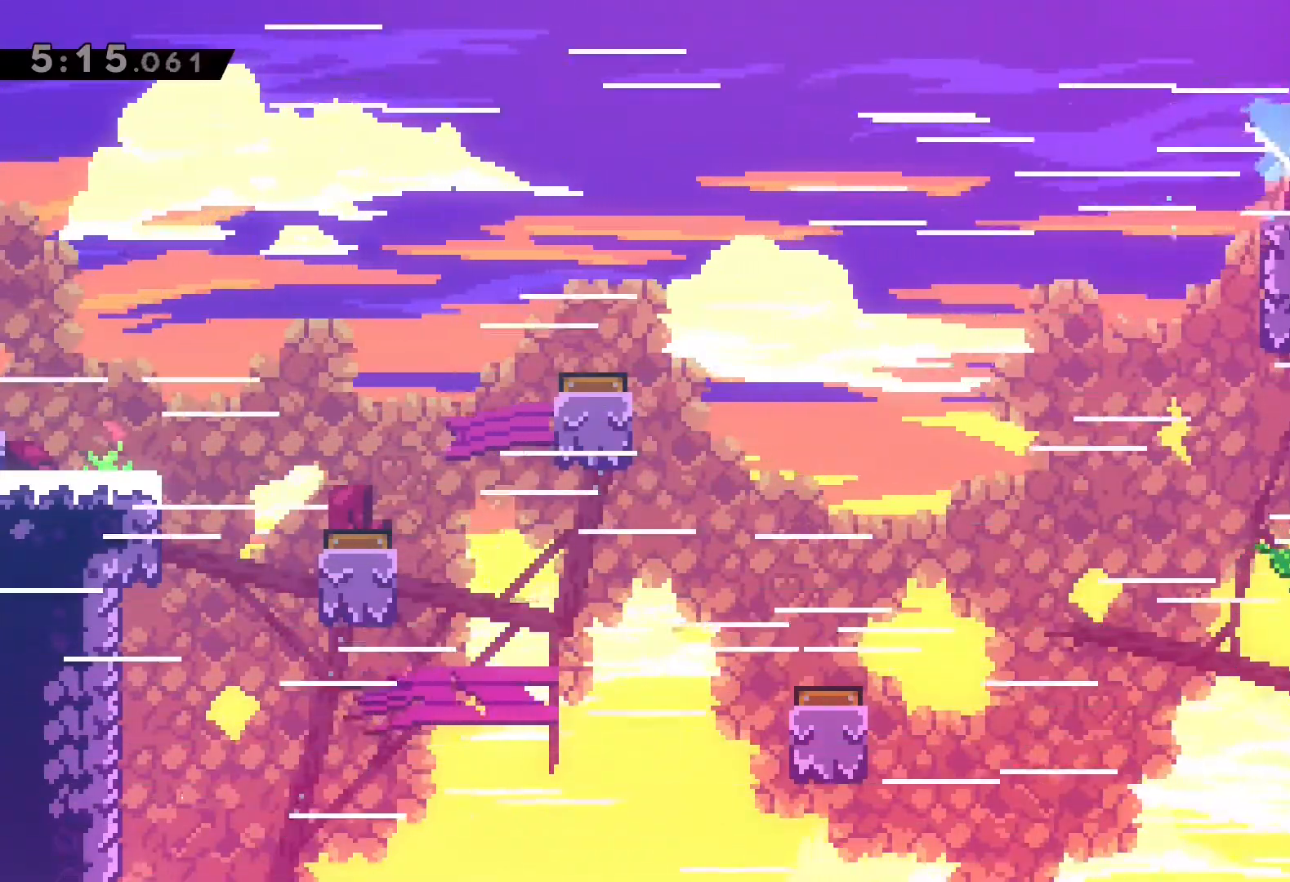
{"buttons": ["DPAD_DOWN", "DPAD_RIGHT"], "left_stick": "center", "events": []}
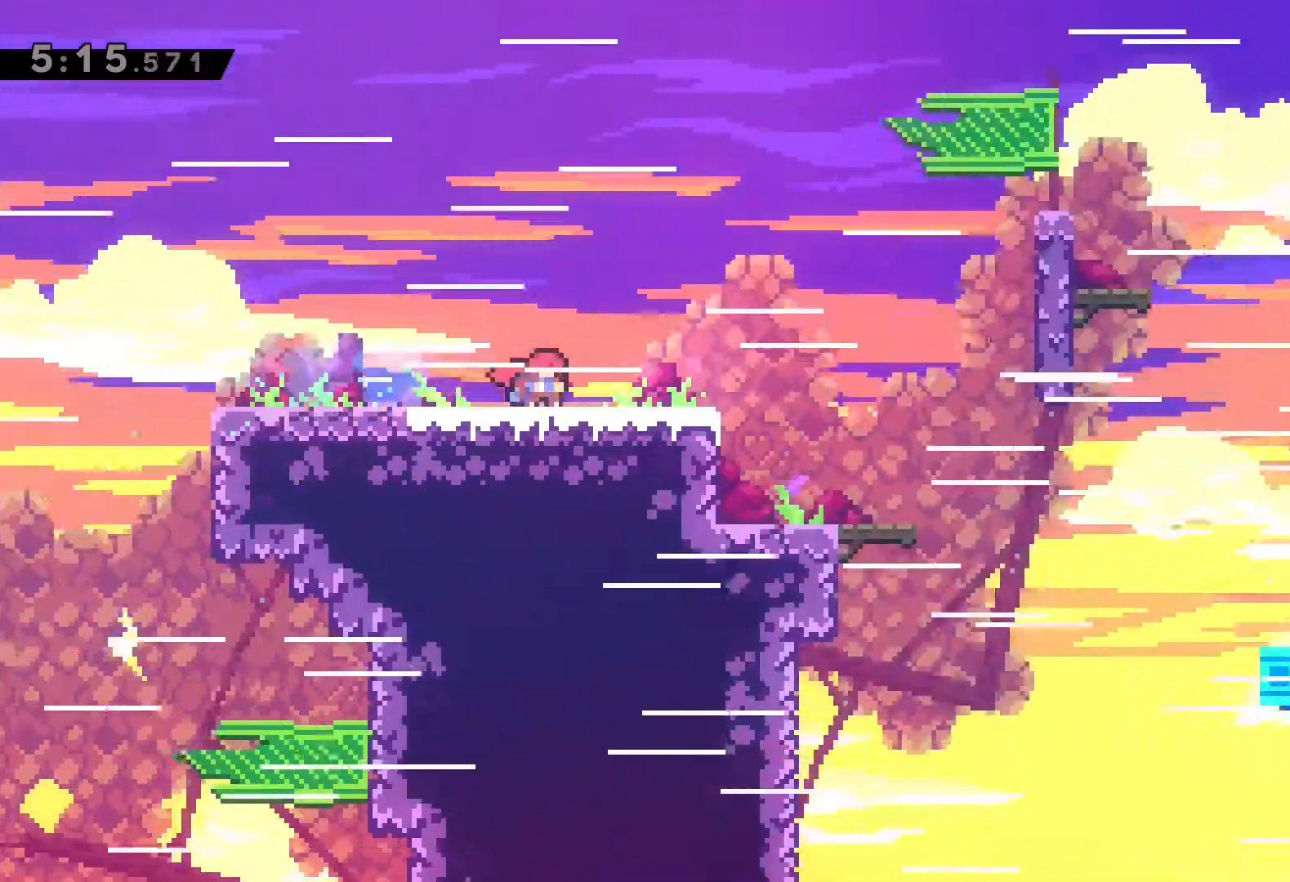
{"buttons": [], "left_stick": "center", "events": [[67, "DPAD_RIGHT", "up"], [400, "DPAD_DOWN", "up"]]}
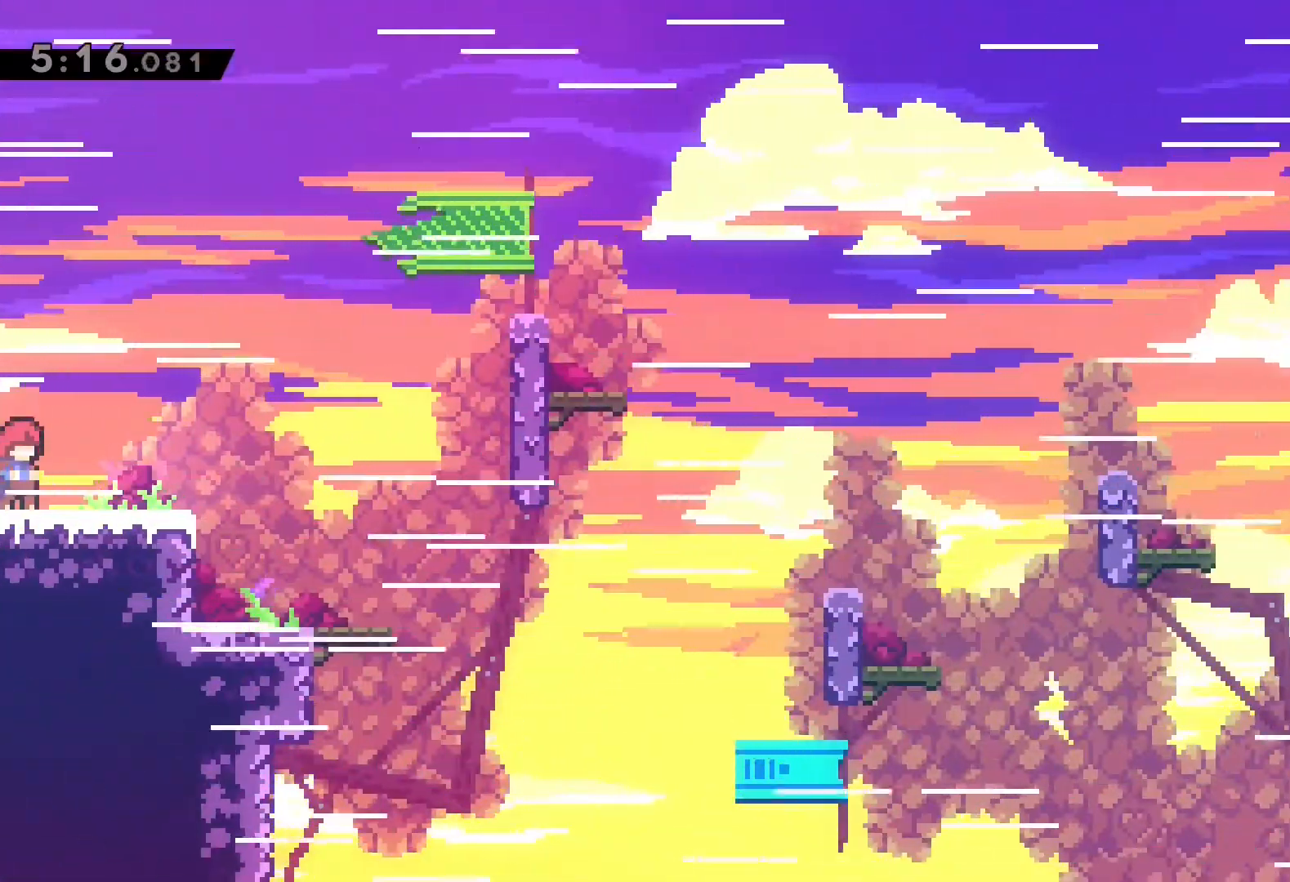
{"buttons": [], "left_stick": "center", "events": []}
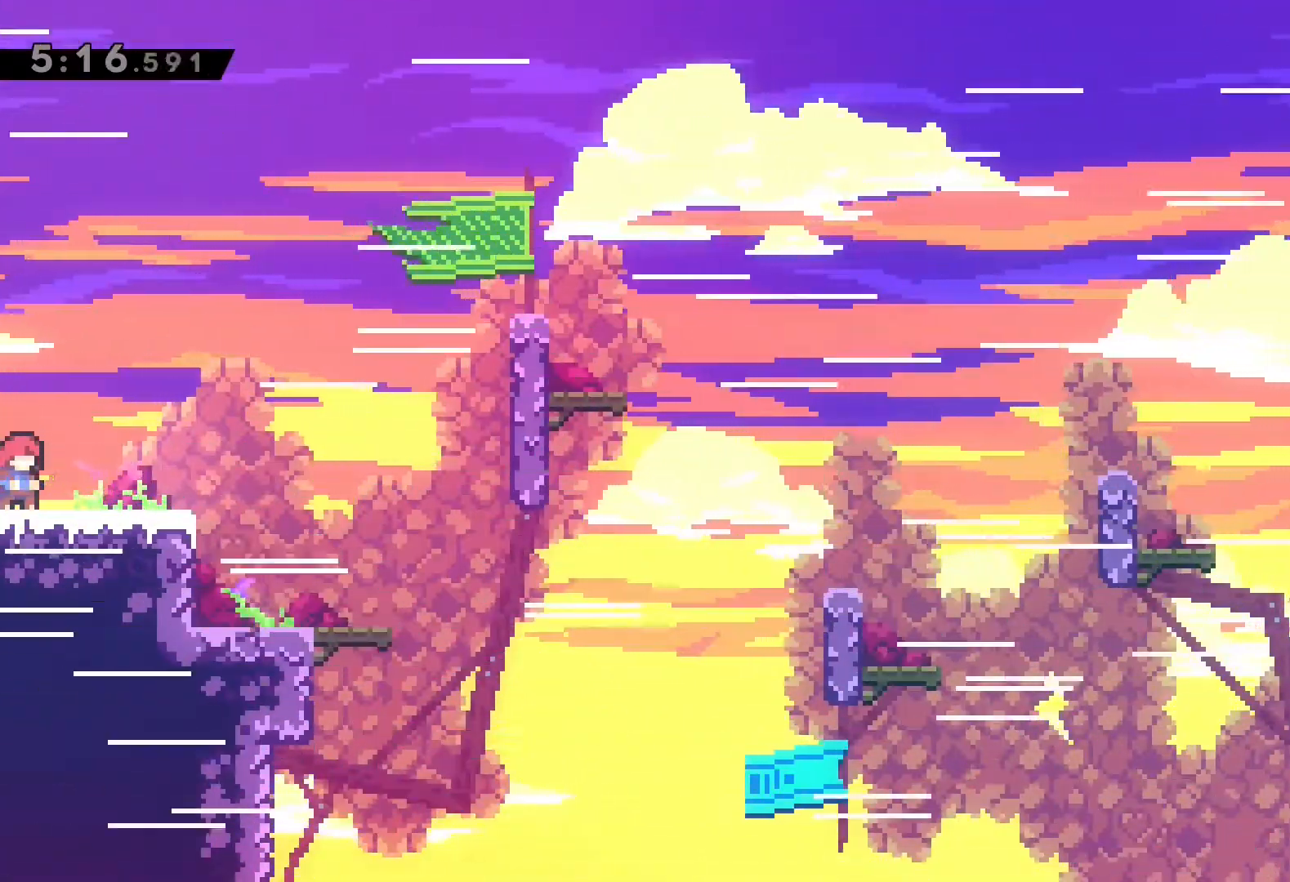
{"buttons": [], "left_stick": "center", "events": []}
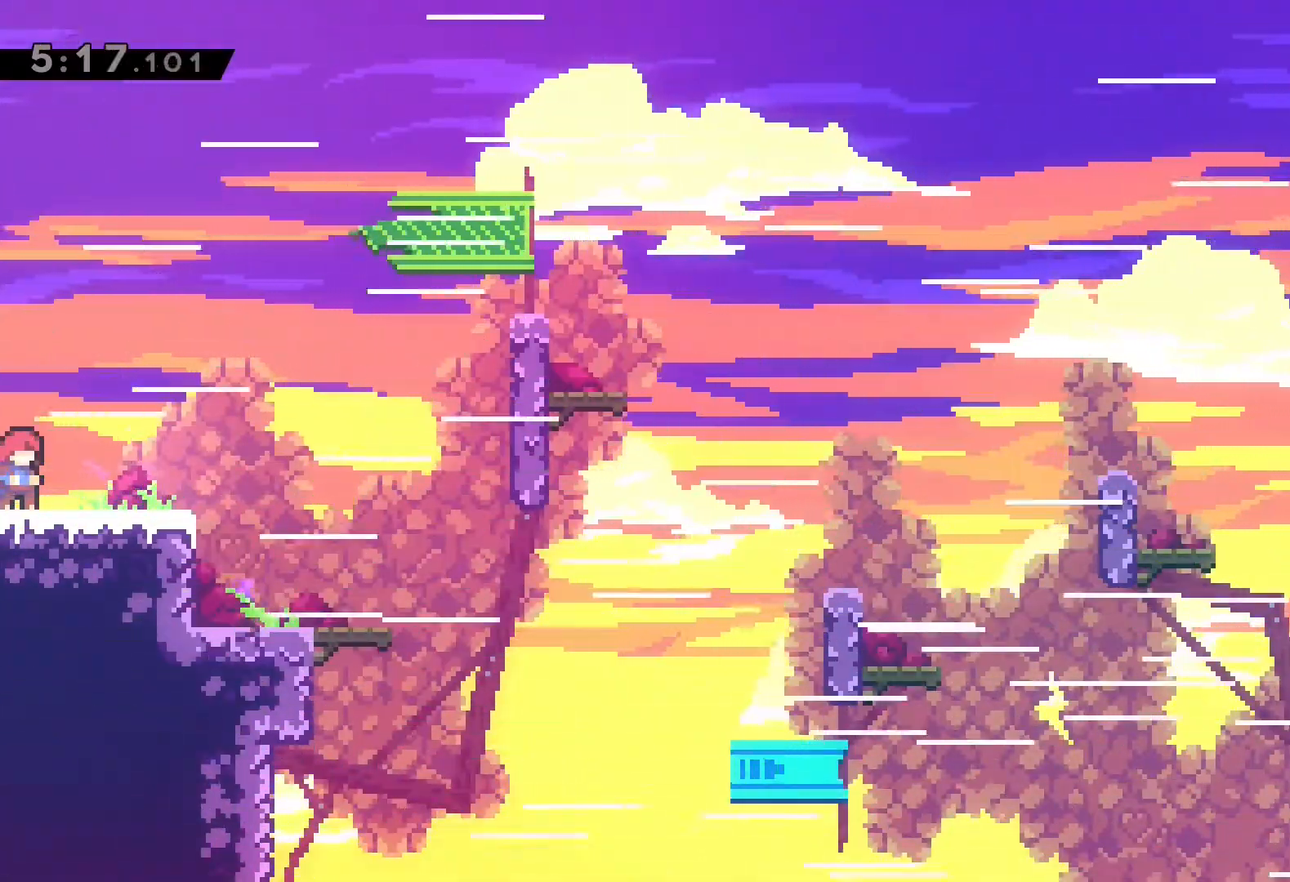
{"buttons": [], "left_stick": "center", "events": []}
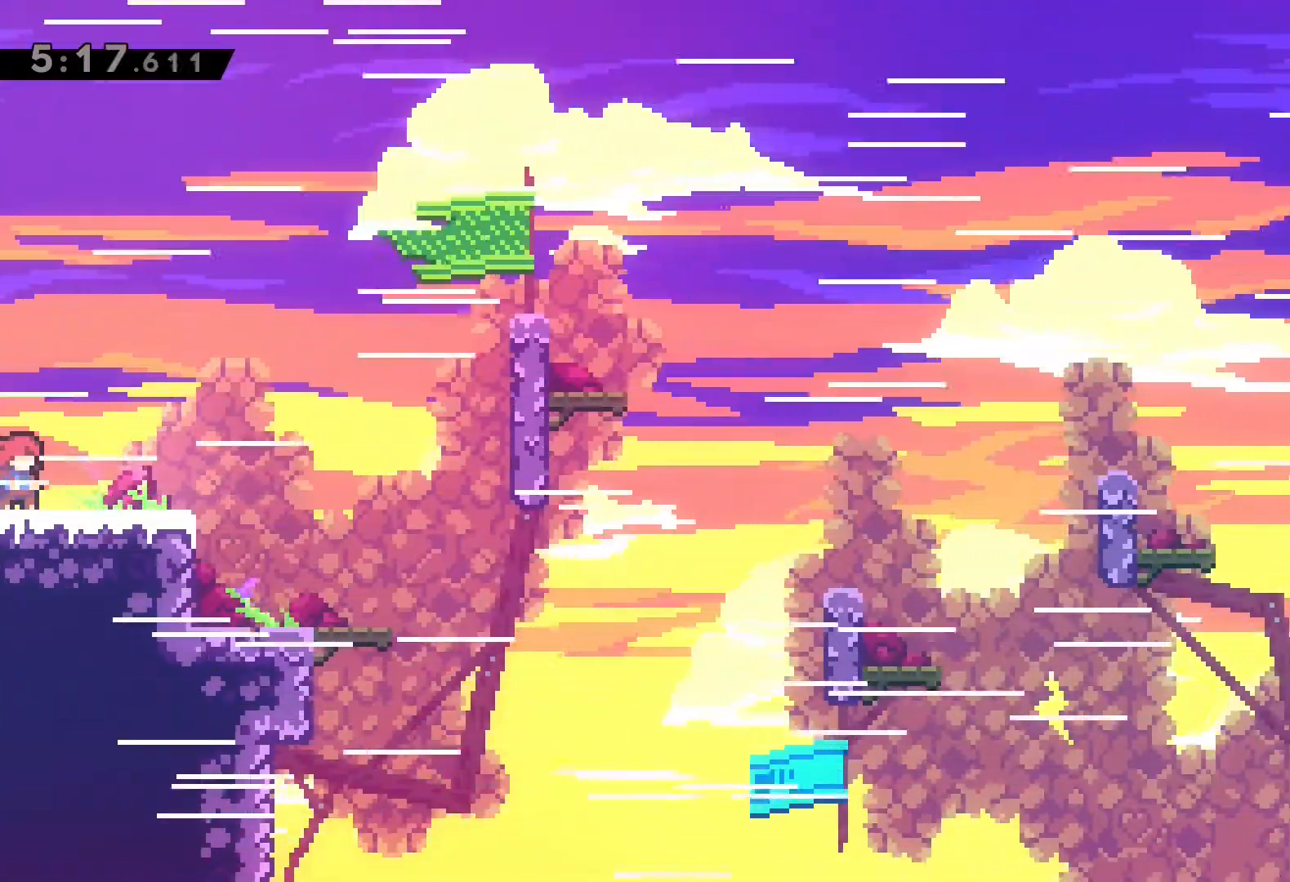
{"buttons": [], "left_stick": "center", "events": []}
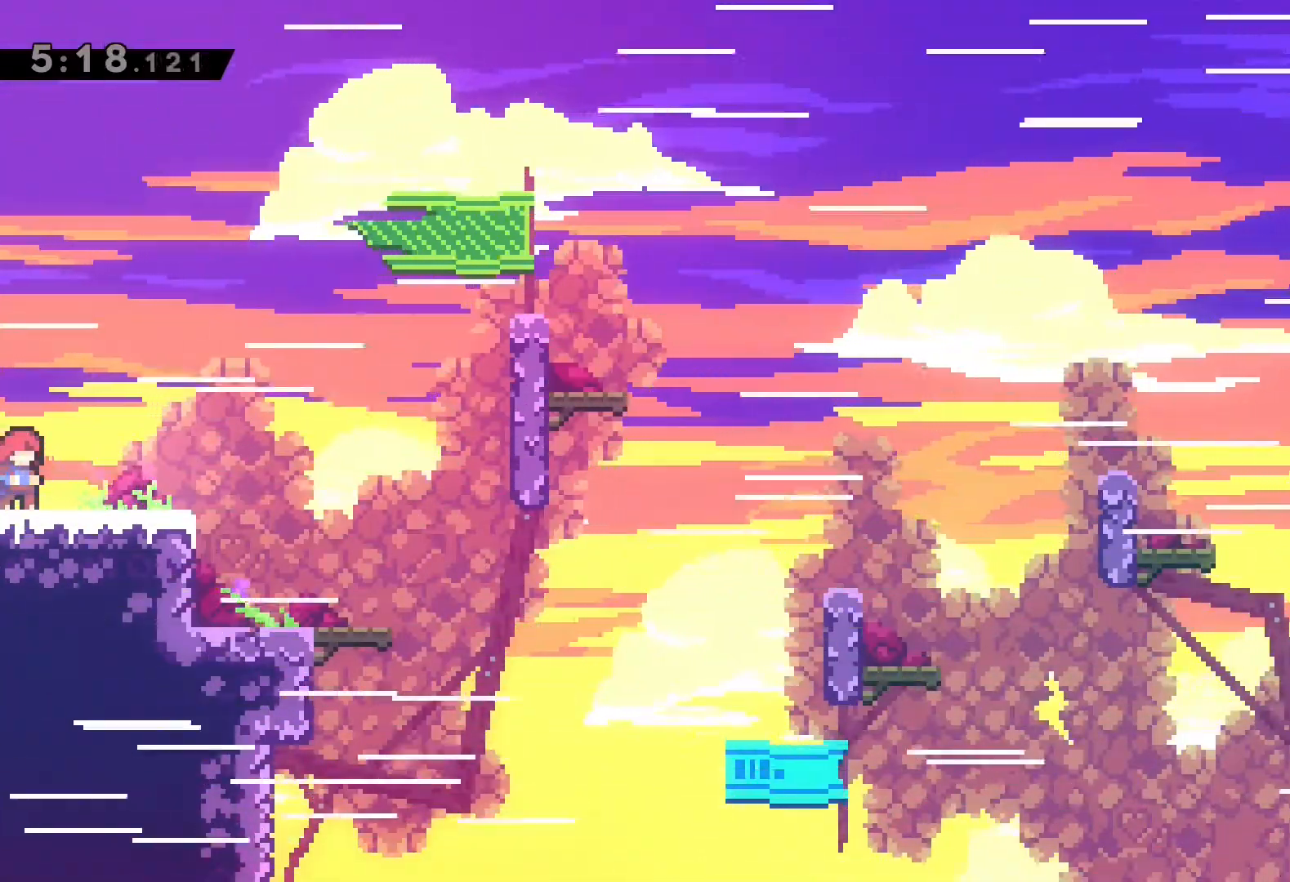
{"buttons": [], "left_stick": "center", "events": []}
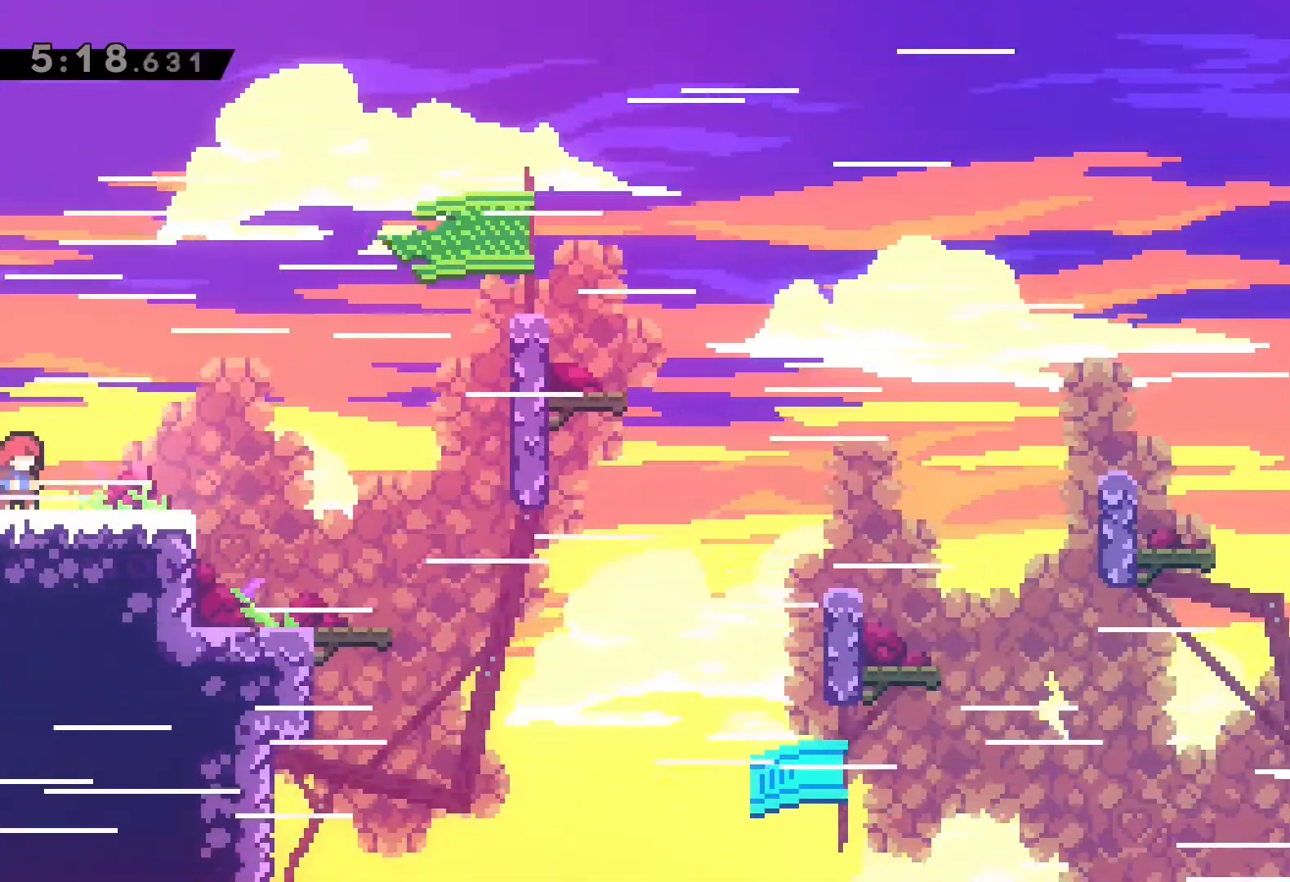
{"buttons": [], "left_stick": "center", "events": []}
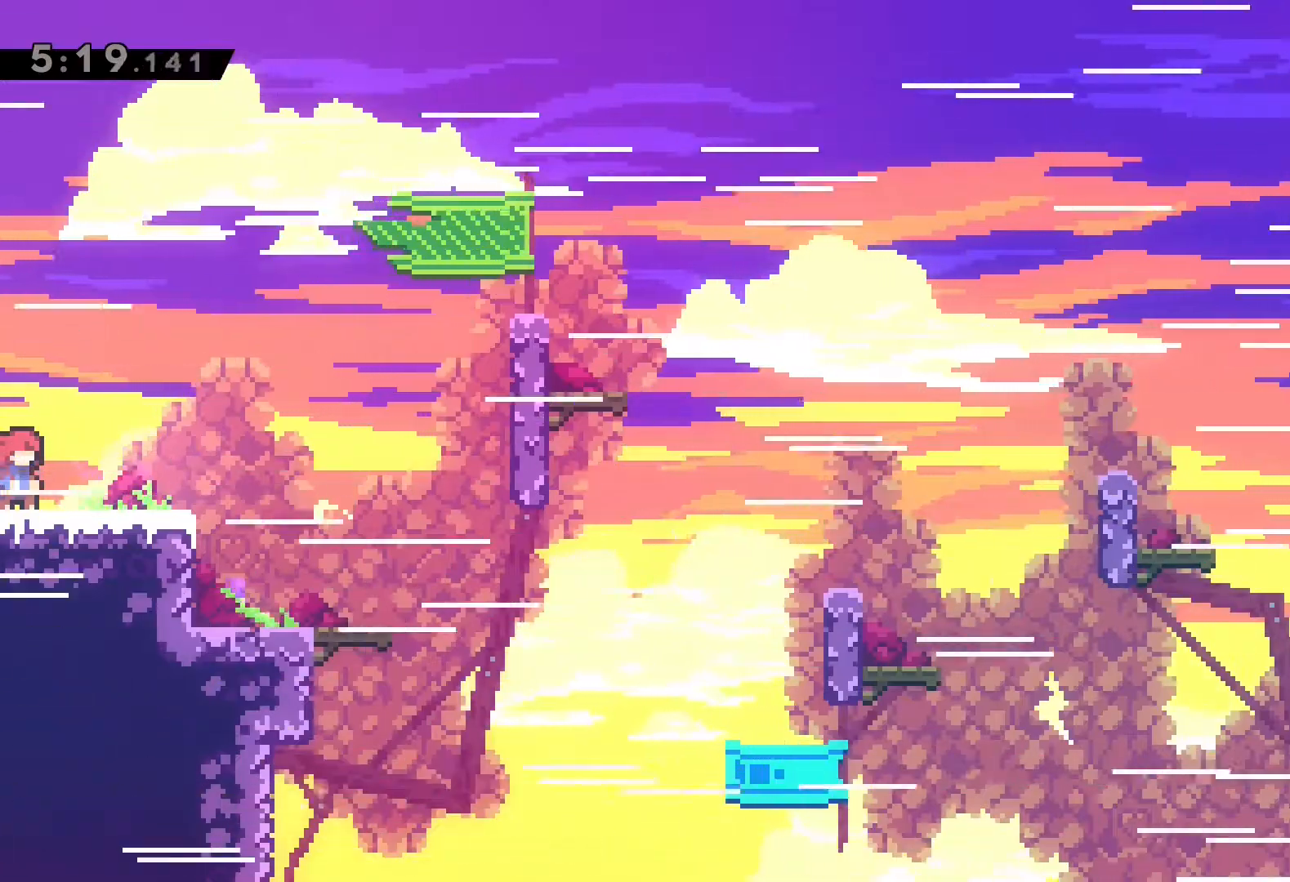
{"buttons": [], "left_stick": "center", "events": []}
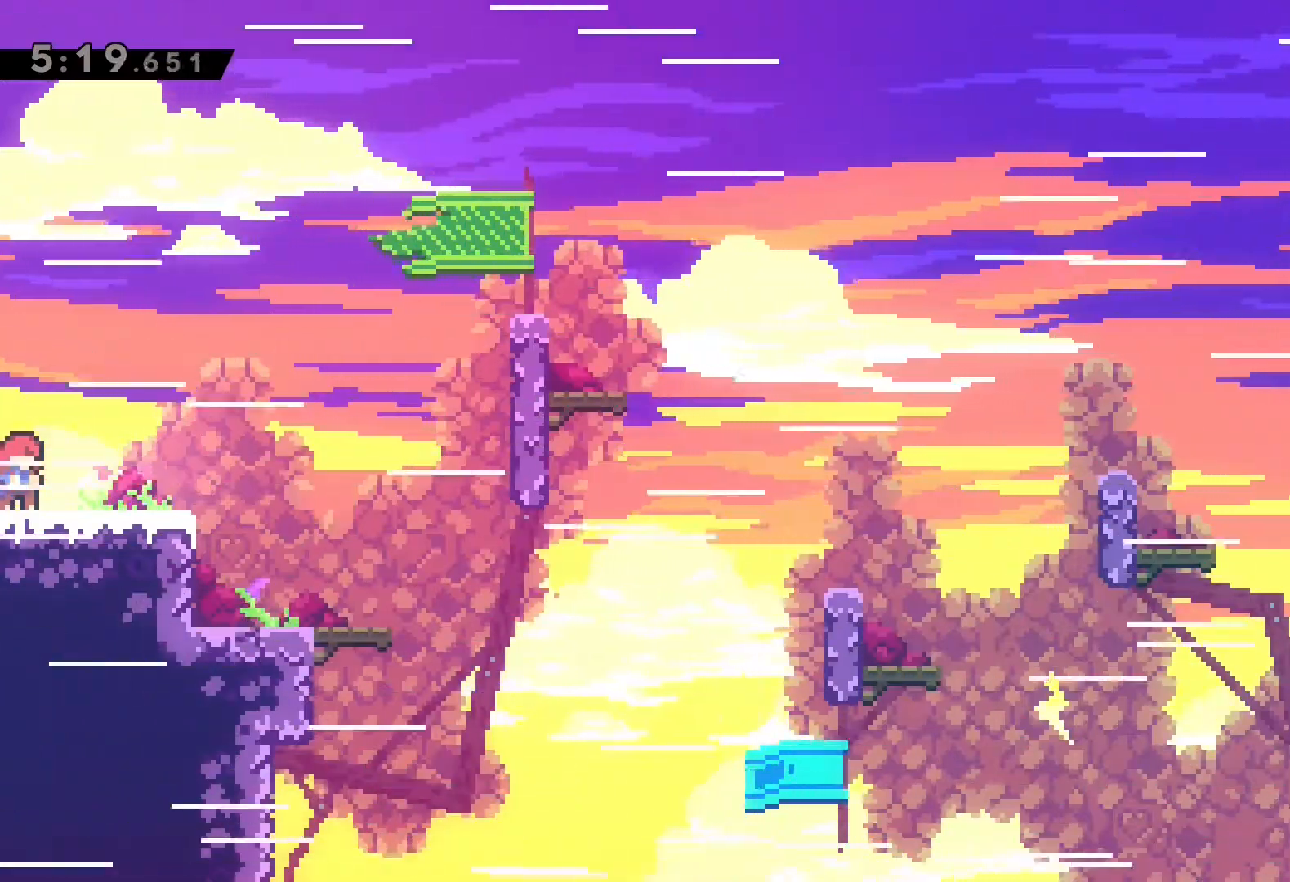
{"buttons": ["DPAD_LEFT"], "left_stick": "center", "events": [[483, "DPAD_LEFT", "down"]]}
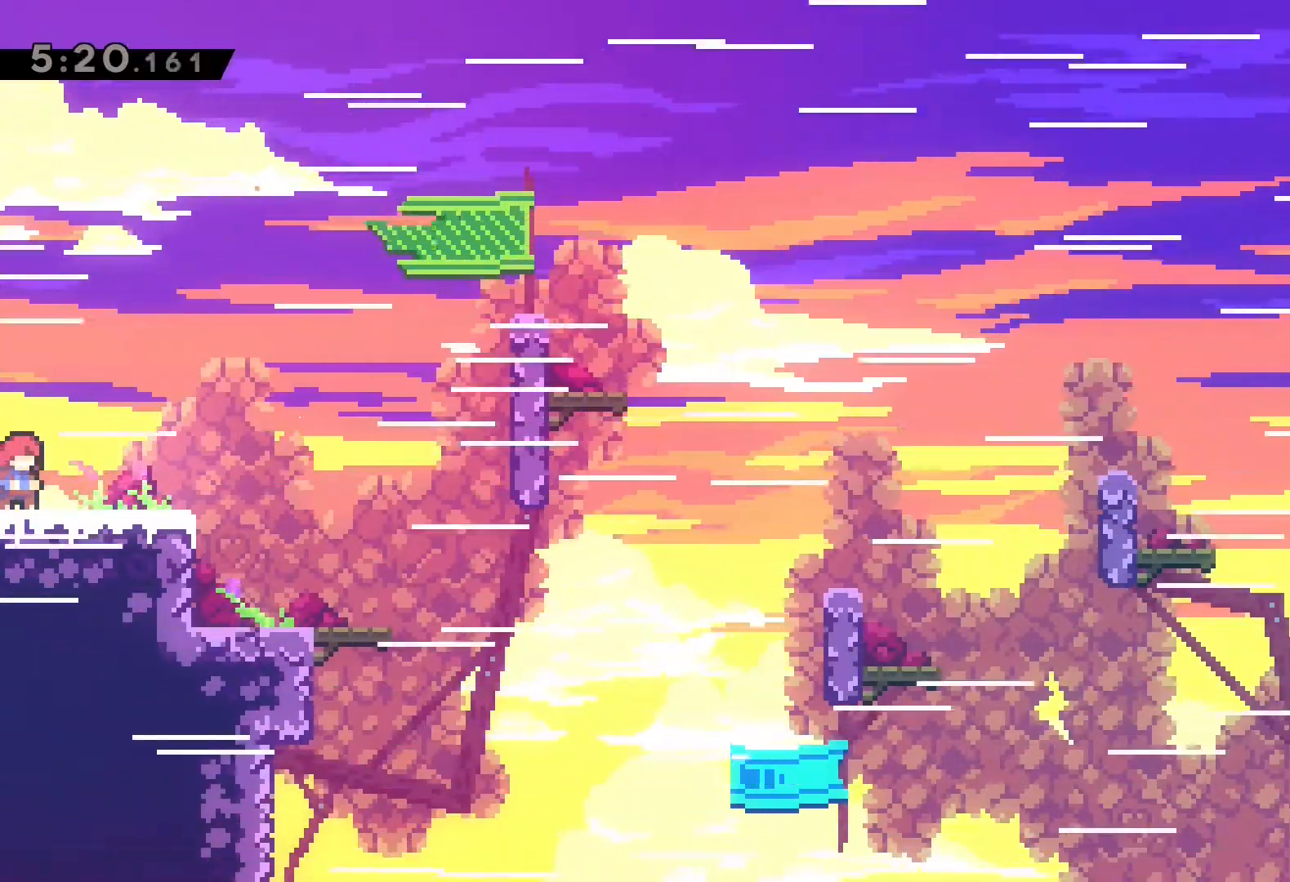
{"buttons": ["DPAD_LEFT"], "left_stick": "center", "events": []}
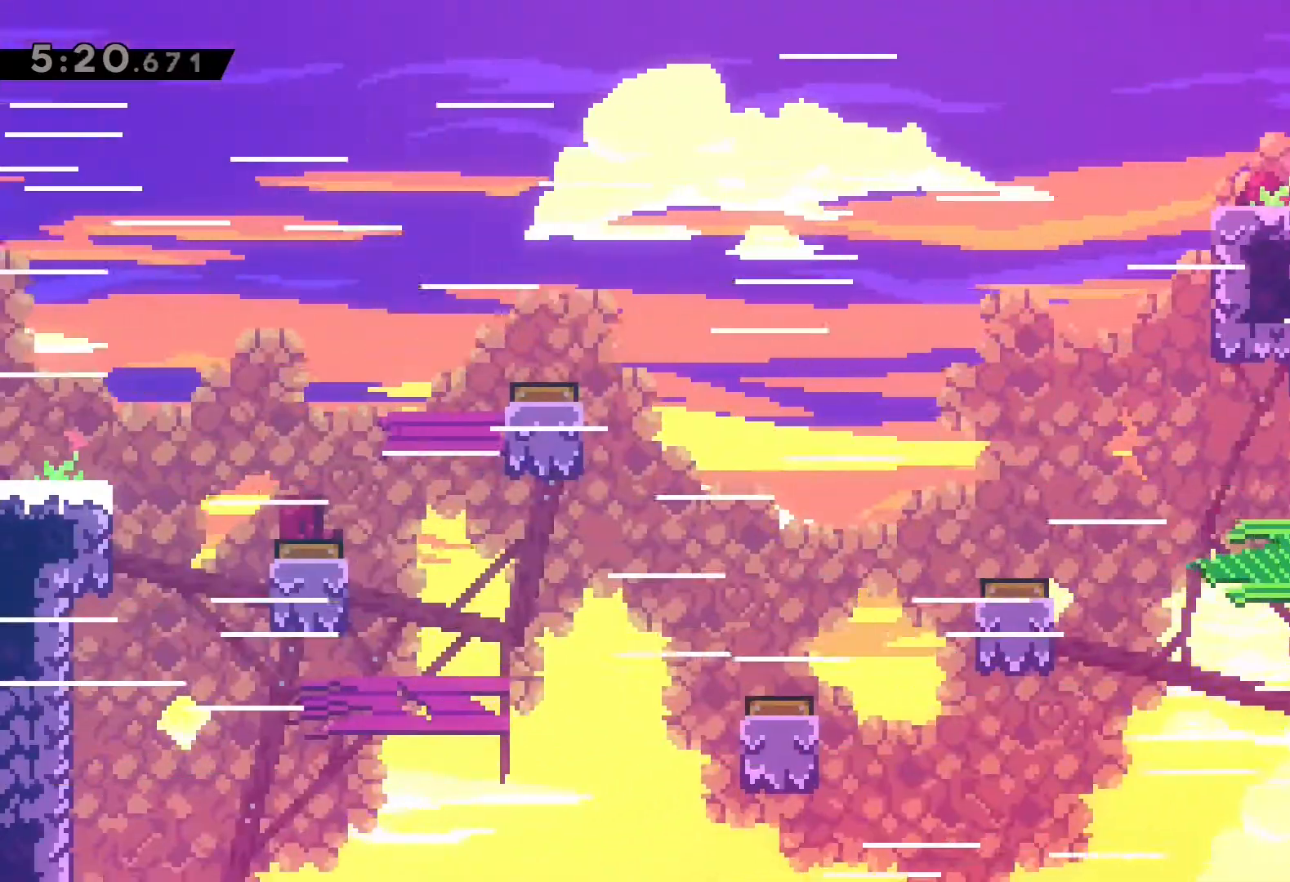
{"buttons": ["DPAD_LEFT"], "left_stick": "center", "events": [[50, "DPAD_LEFT", "up"], [400, "DPAD_LEFT", "down"]]}
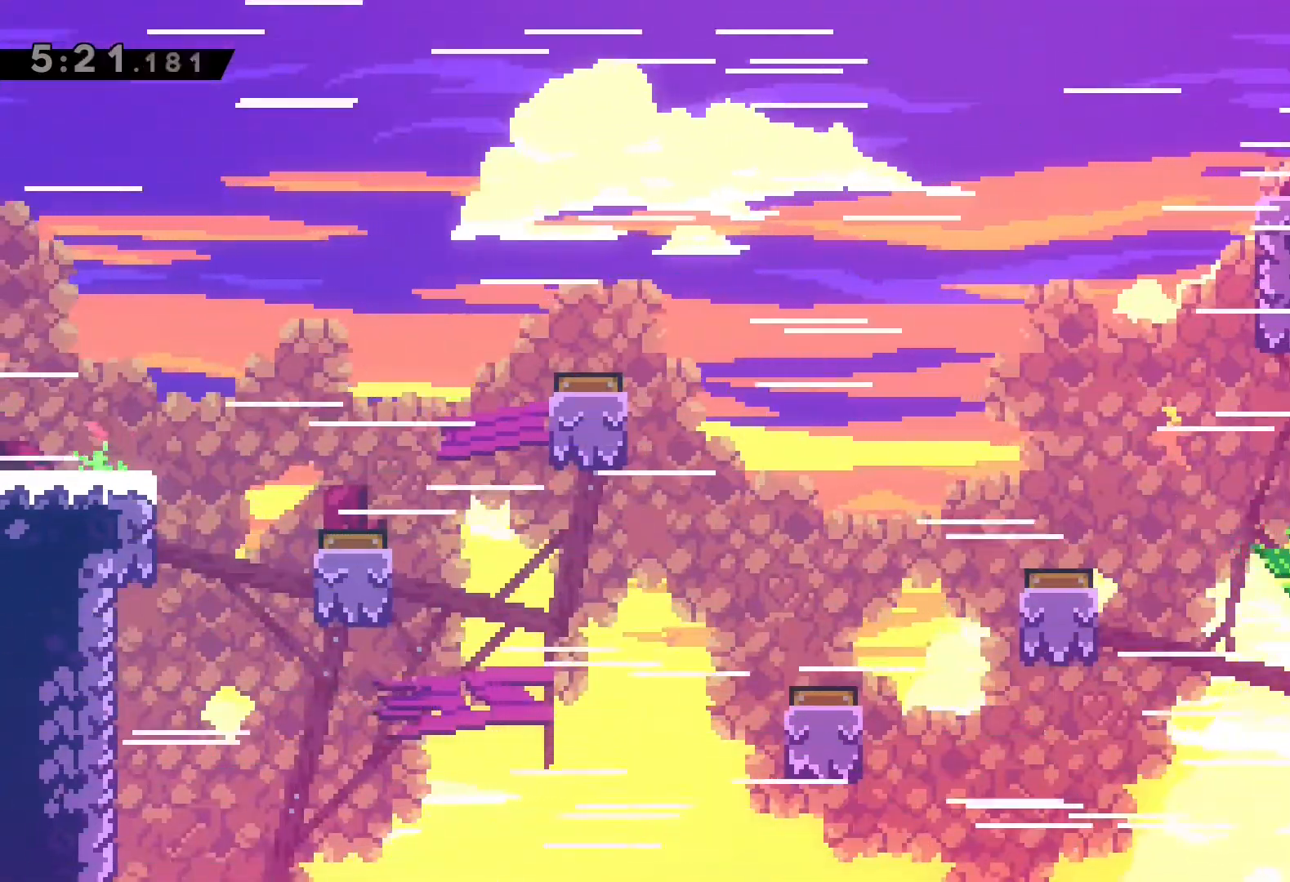
{"buttons": ["DPAD_LEFT"], "left_stick": "center", "events": []}
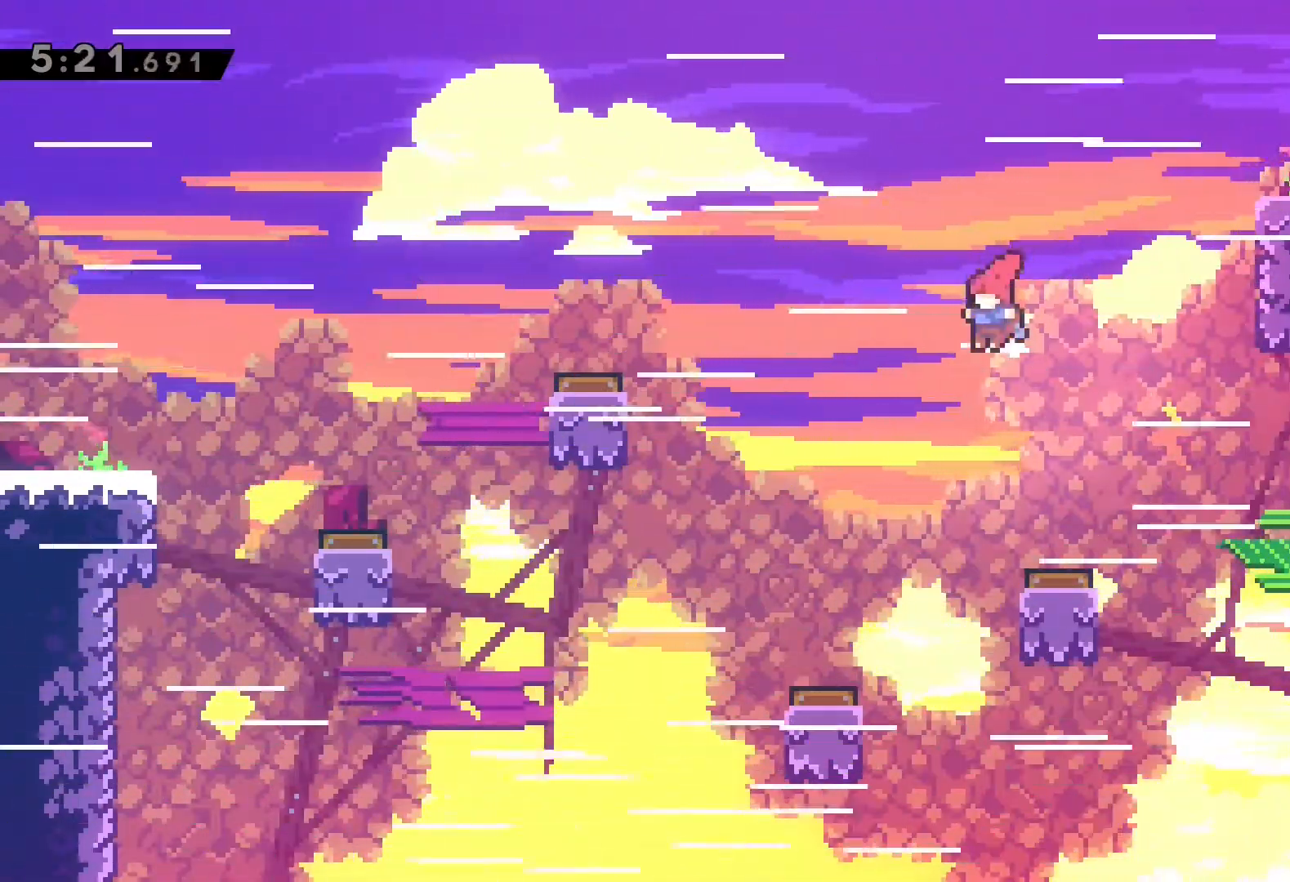
{"buttons": ["DPAD_RIGHT"], "left_stick": "center", "events": [[17, "DPAD_LEFT", "up"], [183, "DPAD_RIGHT", "down"]]}
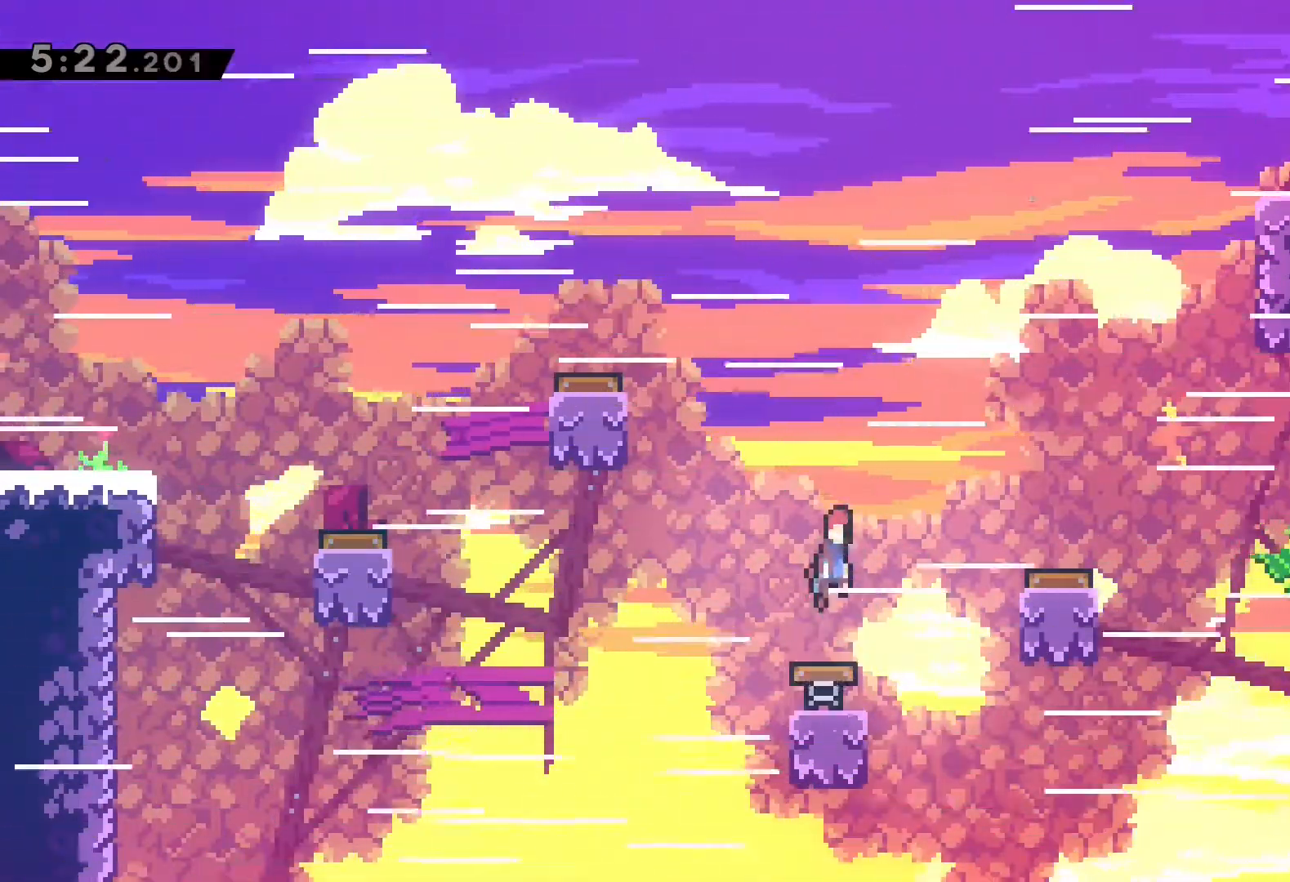
{"buttons": [], "left_stick": "center", "events": [[200, "SQUARE", "down"], [350, "SQUARE", "up"], [450, "DPAD_RIGHT", "up"]]}
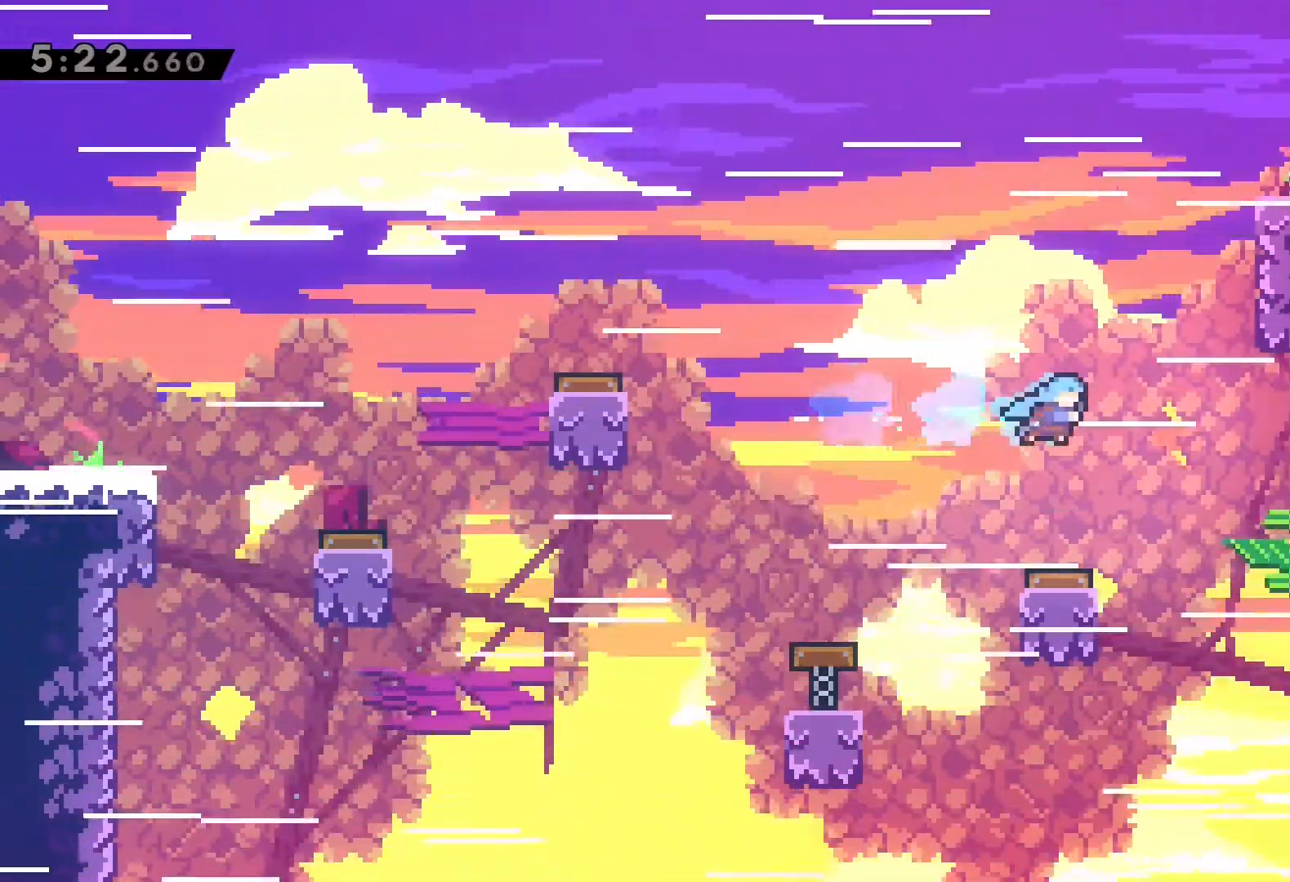
{"buttons": ["DPAD_RIGHT"], "left_stick": "center", "events": [[67, "DPAD_RIGHT", "down"]]}
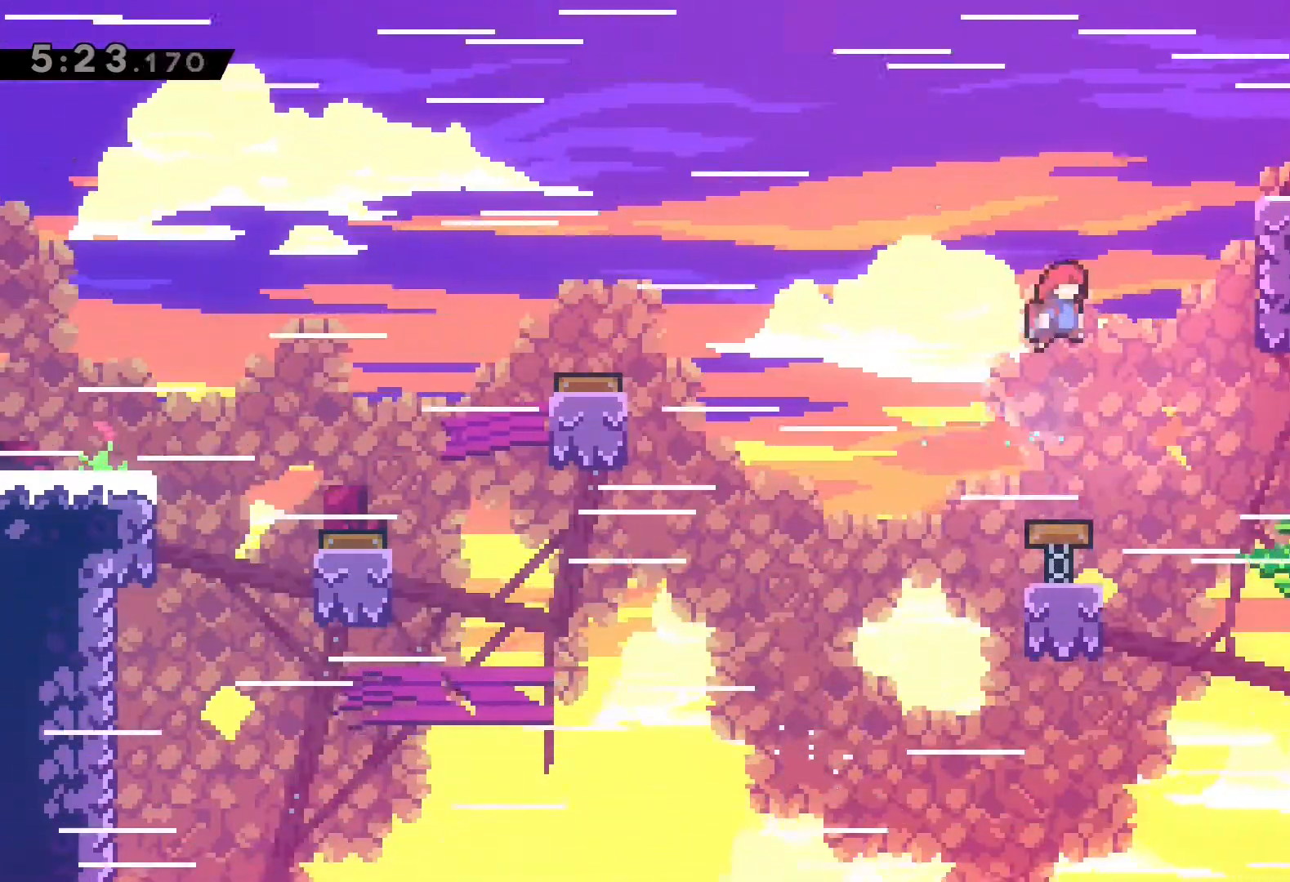
{"buttons": ["SQUARE", "DPAD_UP", "DPAD_RIGHT"], "left_stick": "center", "events": [[300, "DPAD_UP", "down"], [350, "SQUARE", "down"]]}
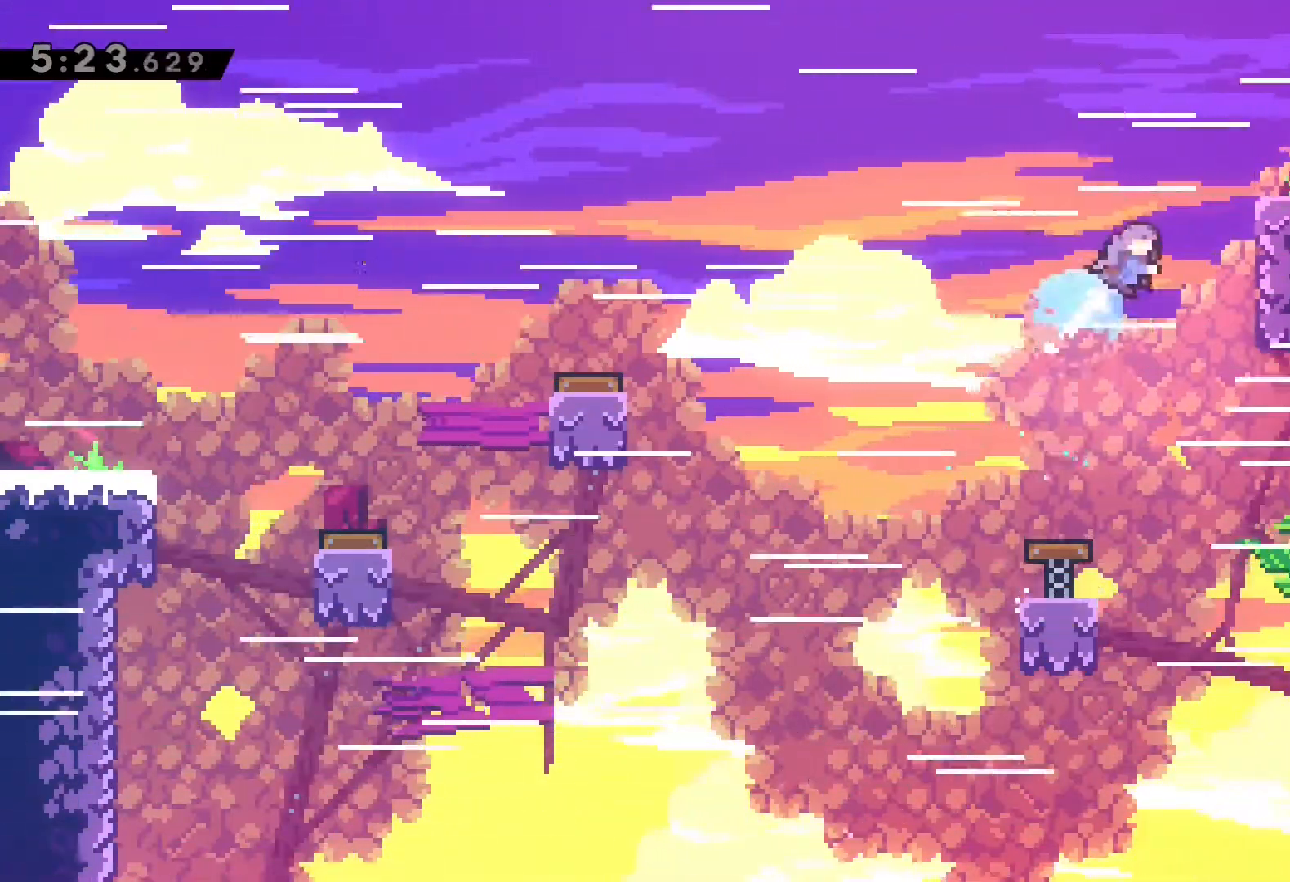
{"buttons": ["SQUARE", "DPAD_DOWN", "DPAD_RIGHT"], "left_stick": "center", "events": [[317, "SQUARE", "up"], [350, "DPAD_UP", "up"], [367, "DPAD_DOWN", "down"], [467, "SQUARE", "down"]]}
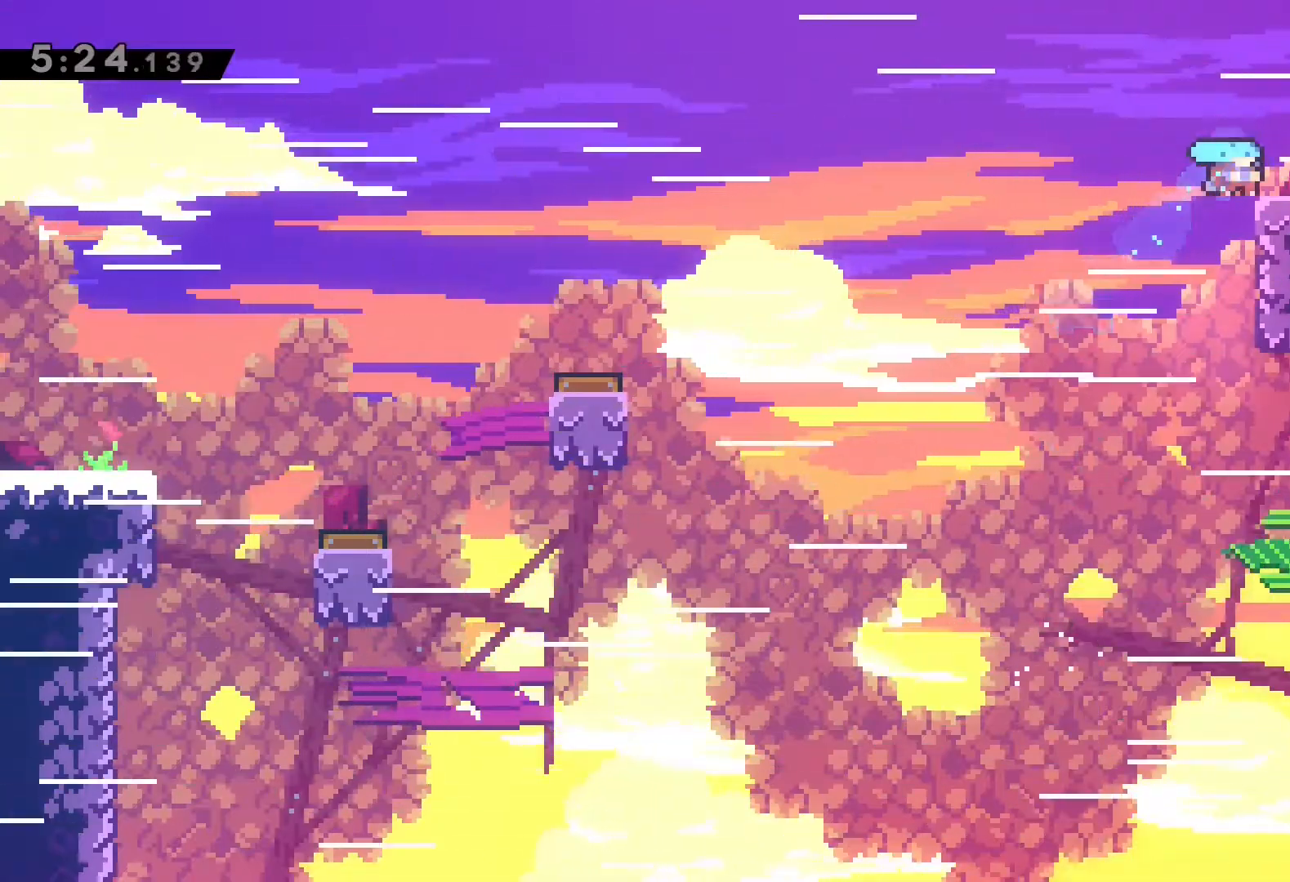
{"buttons": [], "left_stick": "center", "events": [[33, "CROSS", "down"], [67, "SQUARE", "up"], [350, "CROSS", "up"], [367, "DPAD_DOWN", "up"], [383, "DPAD_RIGHT", "up"]]}